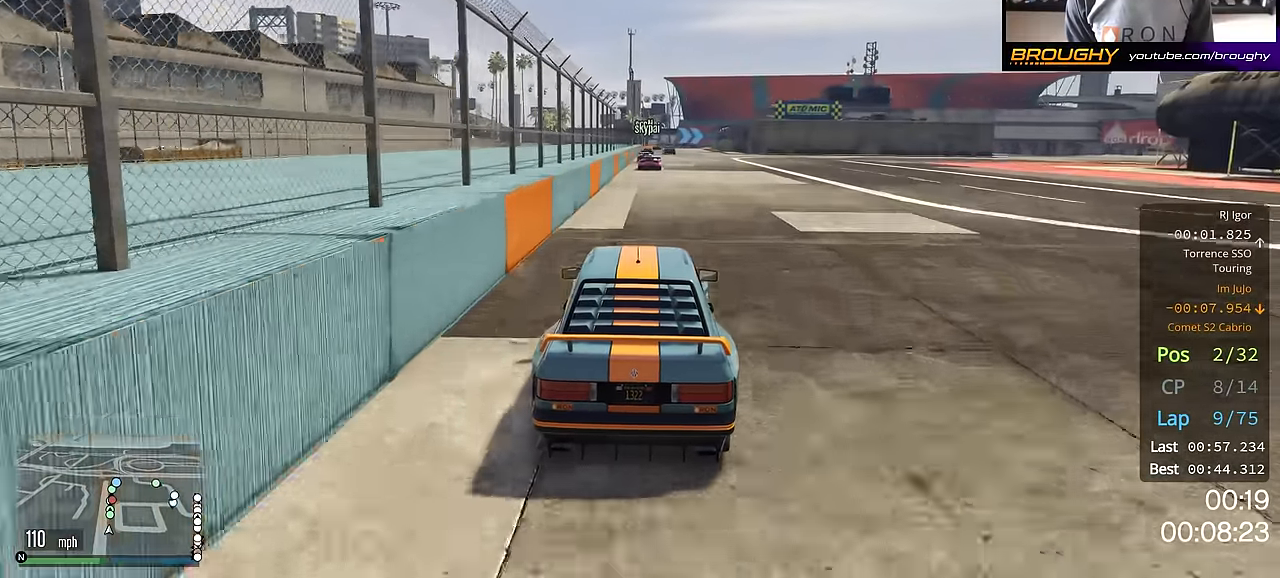
Gameplay with a controller (Xbox layout); each line is a JSON object with the inputs held at the frame after it. "events" lists button and stick changes between this image and that frame as [ms after this image, input, new state], when the widget could be followed in between.
{"buttons": ["R2"], "left_stick": "center", "right_stick": "center", "events": []}
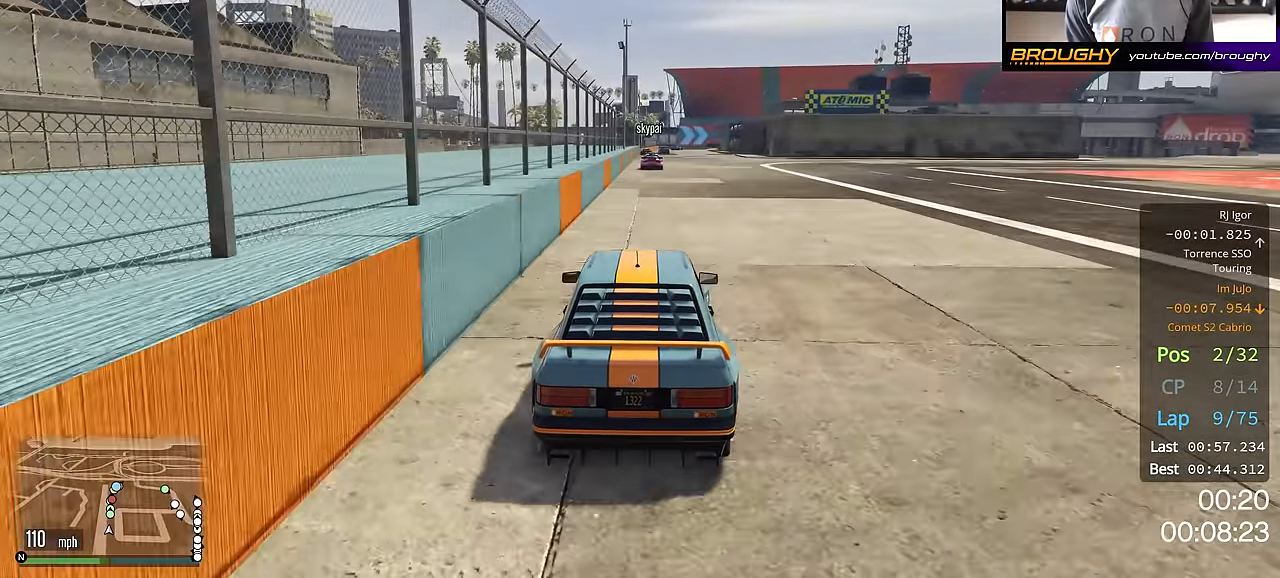
{"buttons": ["R2"], "left_stick": "center", "right_stick": "center", "events": []}
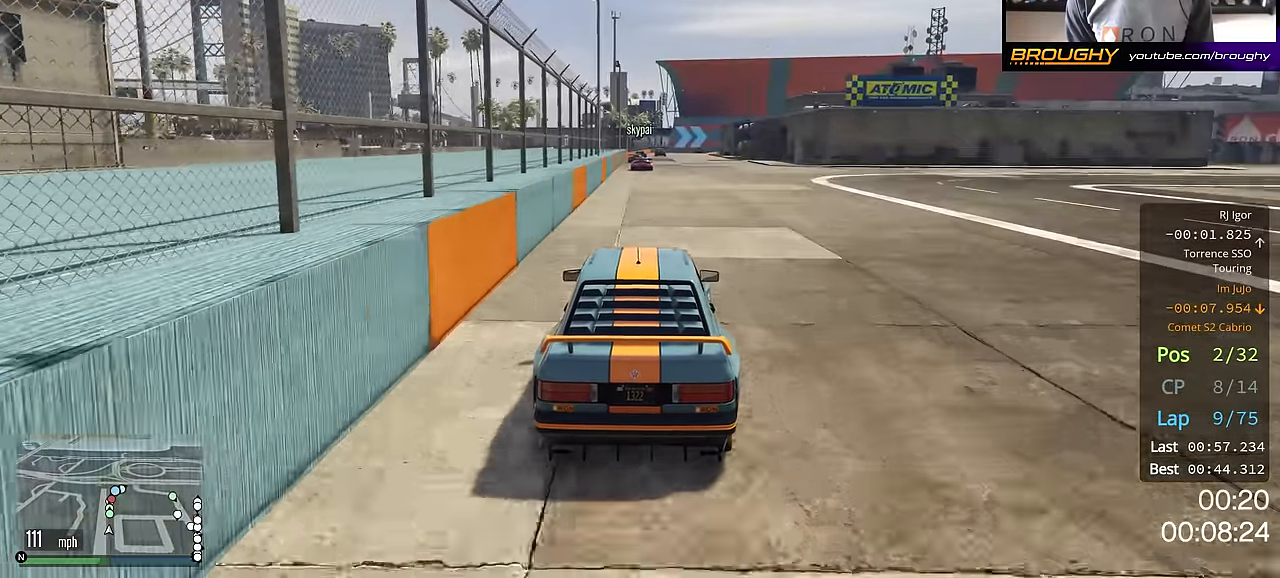
{"buttons": ["R2"], "left_stick": "center", "right_stick": "center", "events": []}
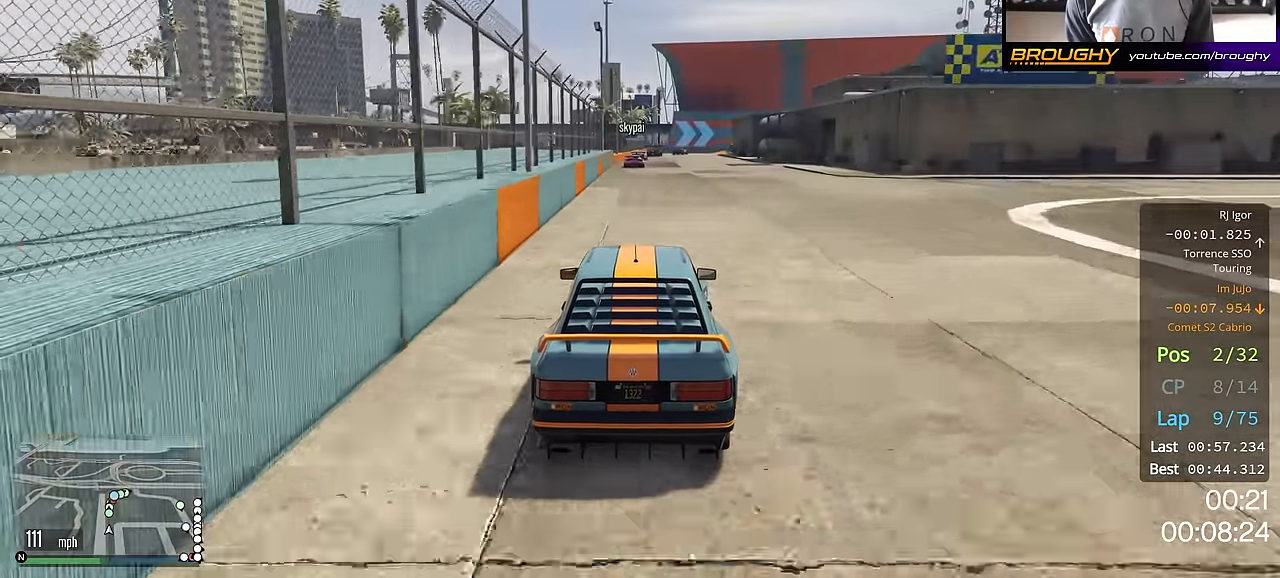
{"buttons": ["R2"], "left_stick": "center", "right_stick": "center", "events": []}
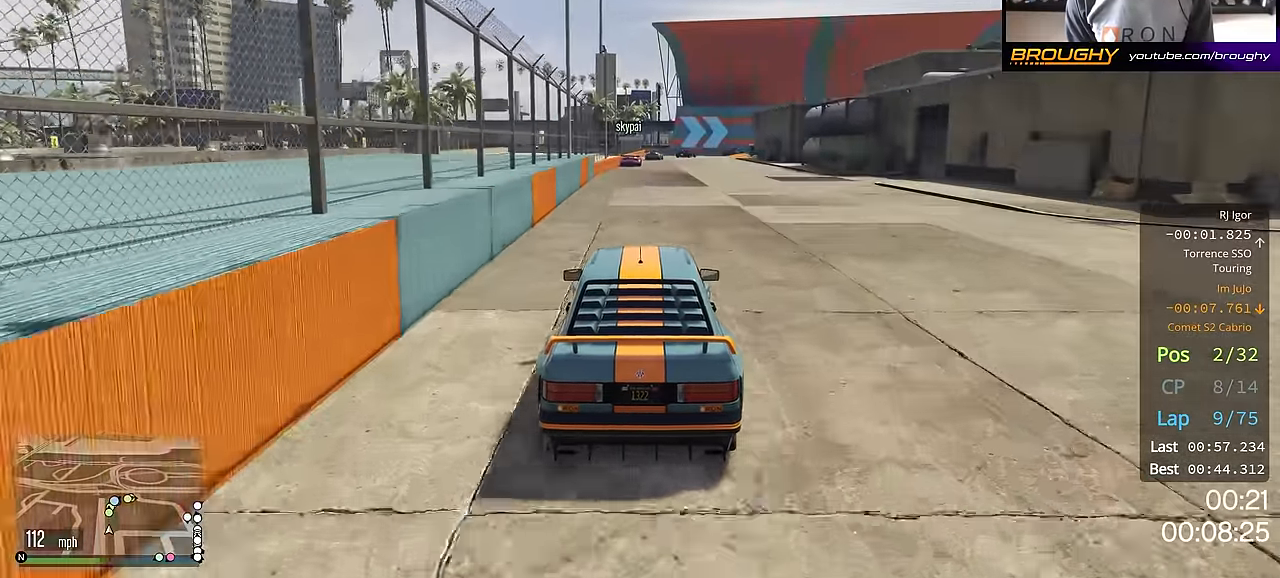
{"buttons": ["R2"], "left_stick": "center", "right_stick": "center", "events": []}
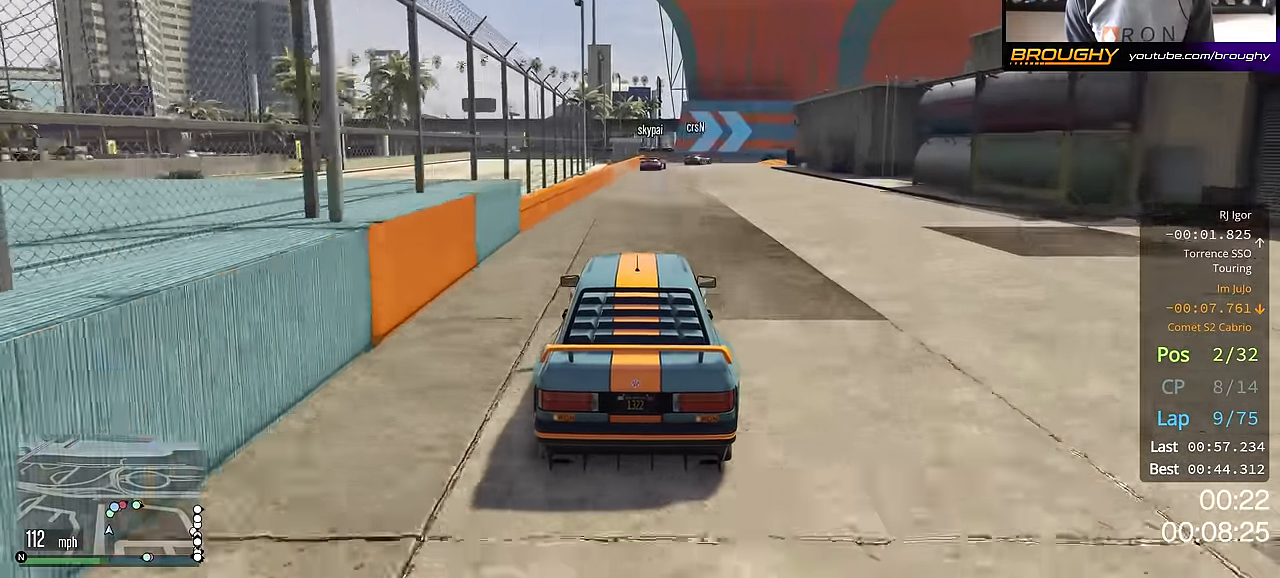
{"buttons": ["L2"], "left_stick": "right", "right_stick": "center", "events": [[367, "L2", "down"], [401, "left_stick", "right"], [451, "R2", "up"]]}
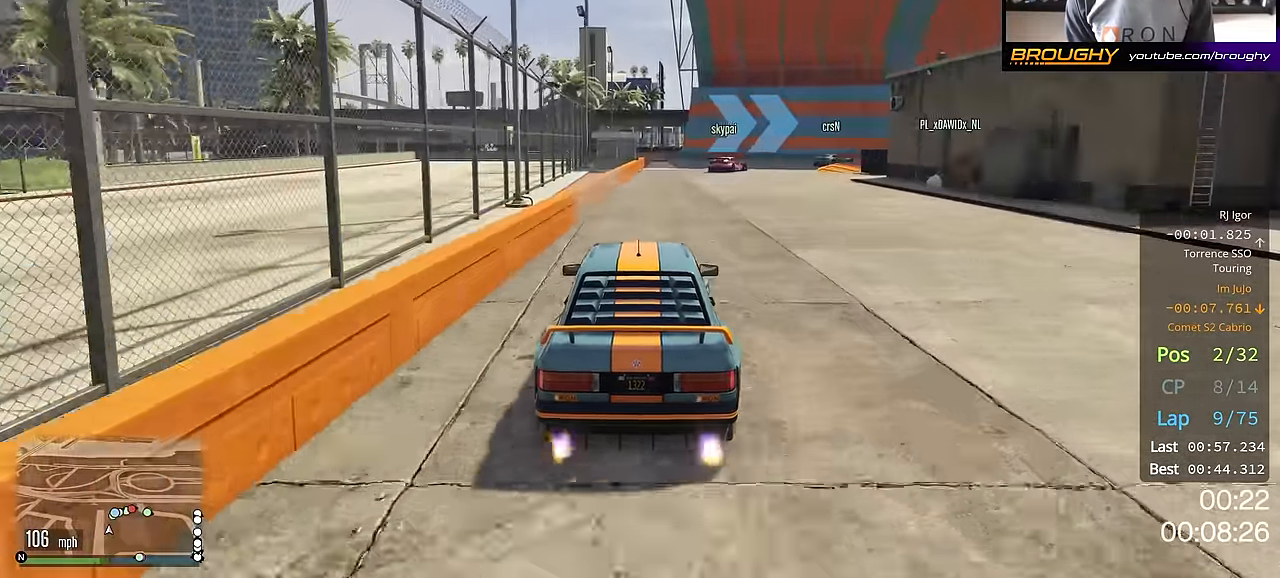
{"buttons": [], "left_stick": "right", "right_stick": "center", "events": [[33, "L2", "up"], [50, "left_stick", "center"], [116, "L2", "down"], [116, "left_stick", "right"], [267, "L2", "up"]]}
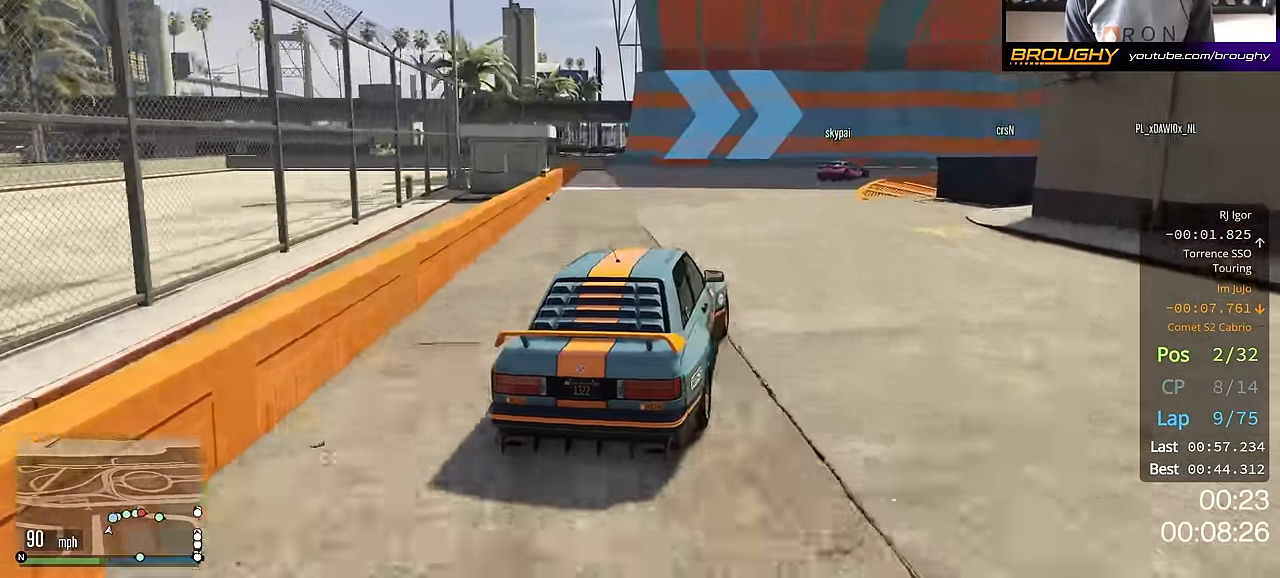
{"buttons": ["R2"], "left_stick": "right", "right_stick": "center", "events": [[233, "R2", "down"], [300, "left_stick", "center"], [417, "left_stick", "right"]]}
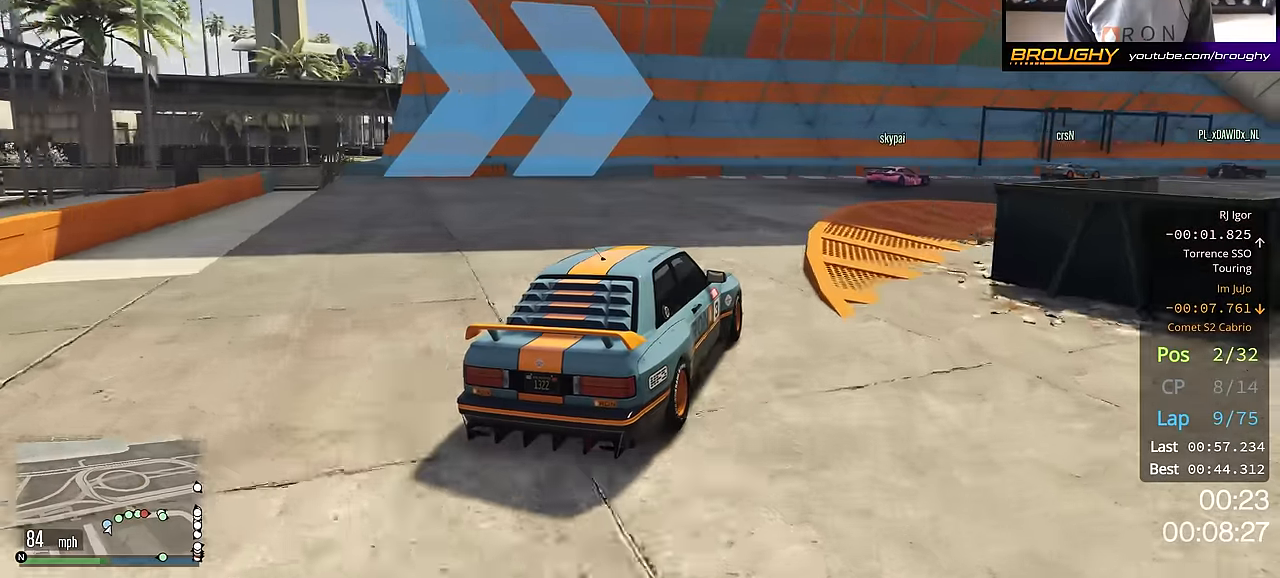
{"buttons": ["R2"], "left_stick": "right", "right_stick": "center", "events": [[84, "left_stick", "center"], [284, "left_stick", "right"]]}
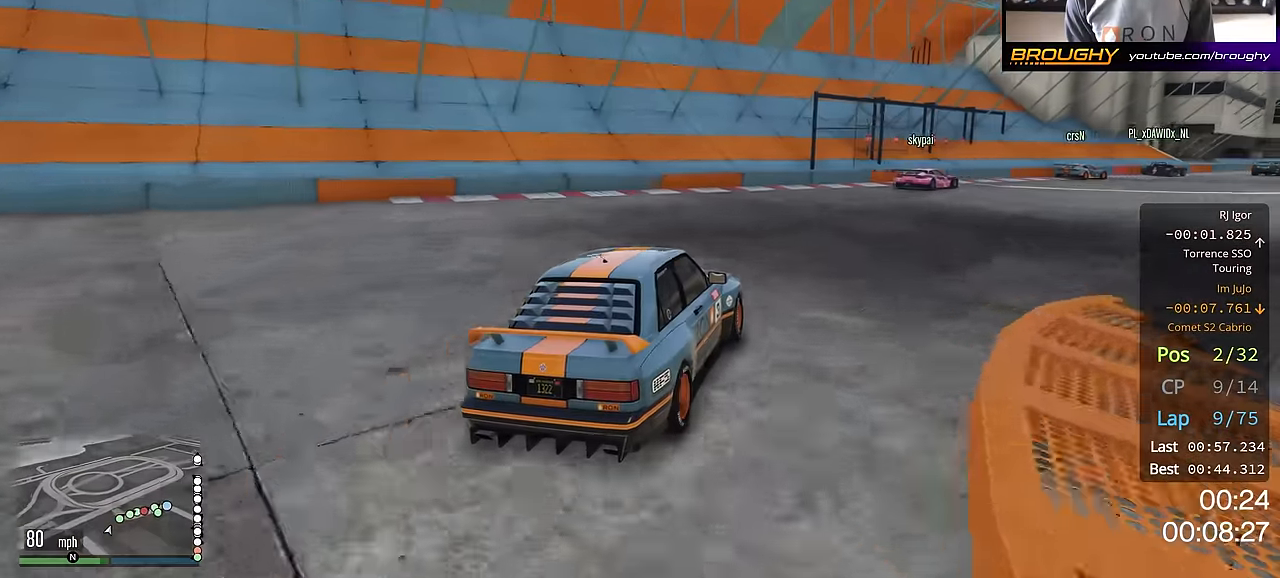
{"buttons": ["R2"], "left_stick": "right", "right_stick": "center", "events": []}
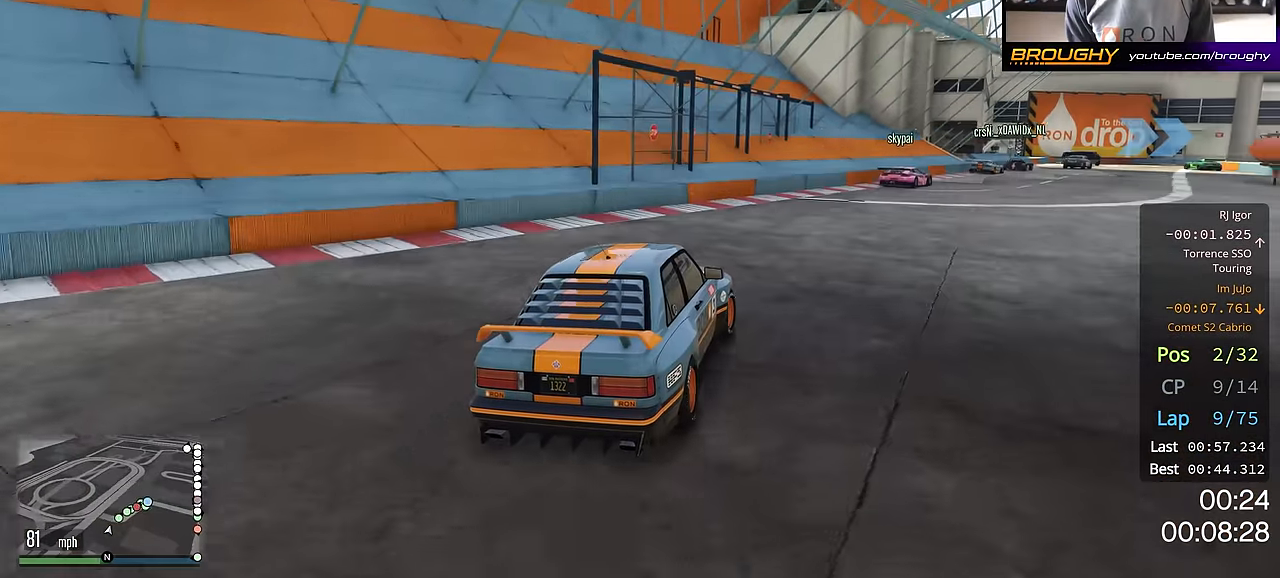
{"buttons": ["R2"], "left_stick": "right", "right_stick": "center", "events": [[17, "left_stick", "center"], [134, "left_stick", "right"]]}
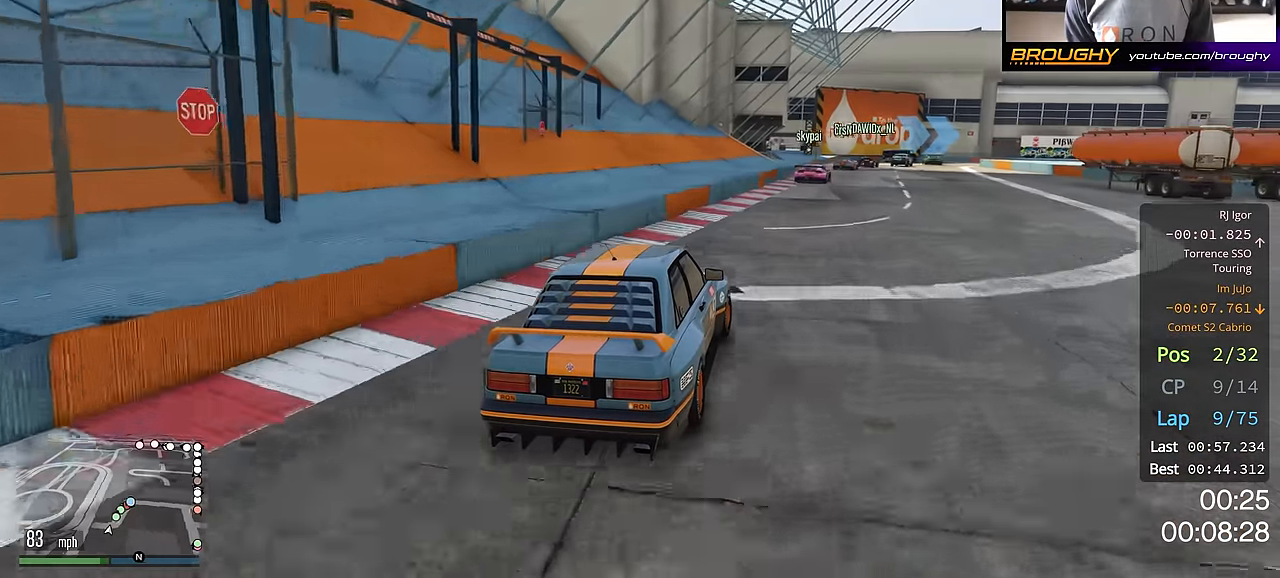
{"buttons": ["R2"], "left_stick": "up-left", "right_stick": "center", "events": [[16, "left_stick", "center"], [500, "left_stick", "up-left"]]}
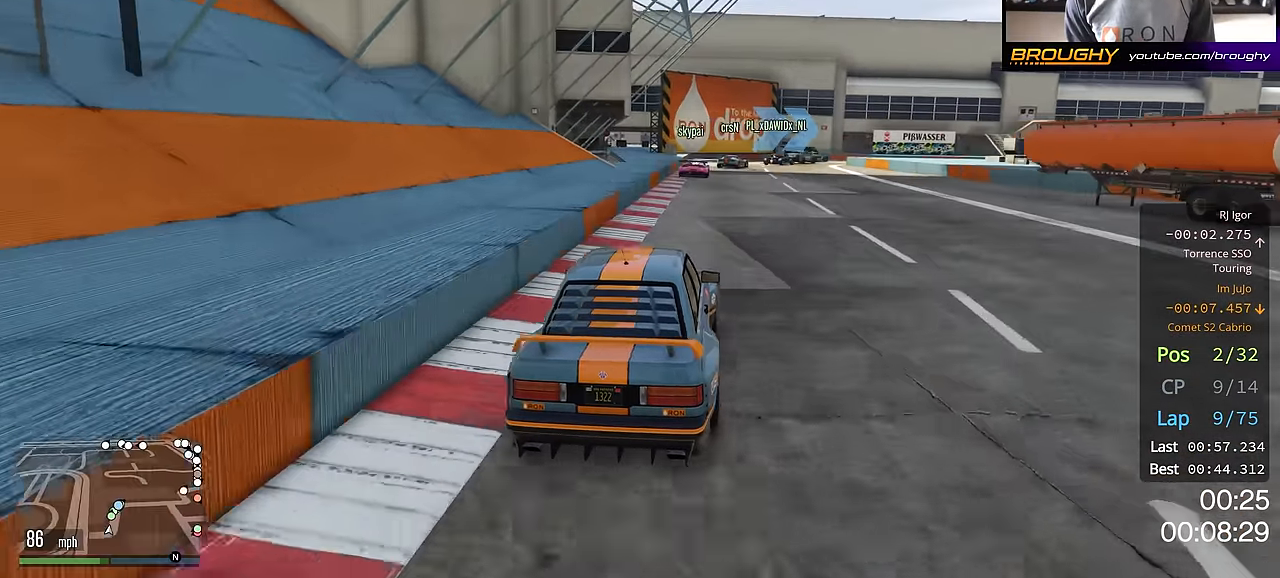
{"buttons": ["R2"], "left_stick": "center", "right_stick": "center", "events": [[100, "left_stick", "center"]]}
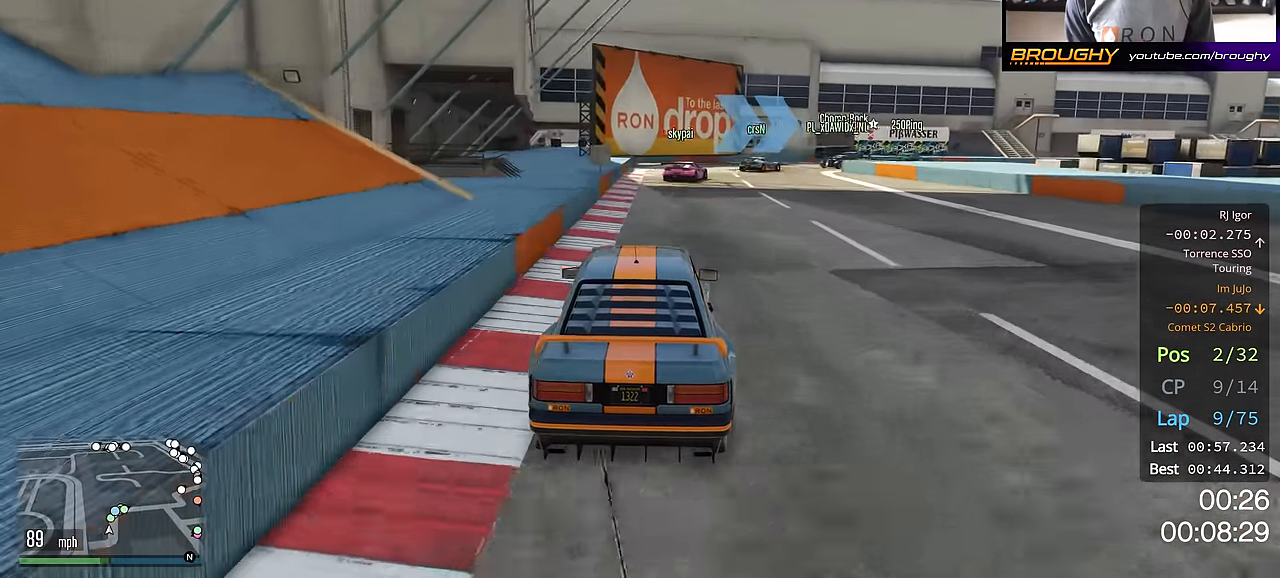
{"buttons": [], "left_stick": "right", "right_stick": "center", "events": [[16, "left_stick", "down-right"], [133, "left_stick", "center"], [183, "R2", "up"], [233, "left_stick", "right"]]}
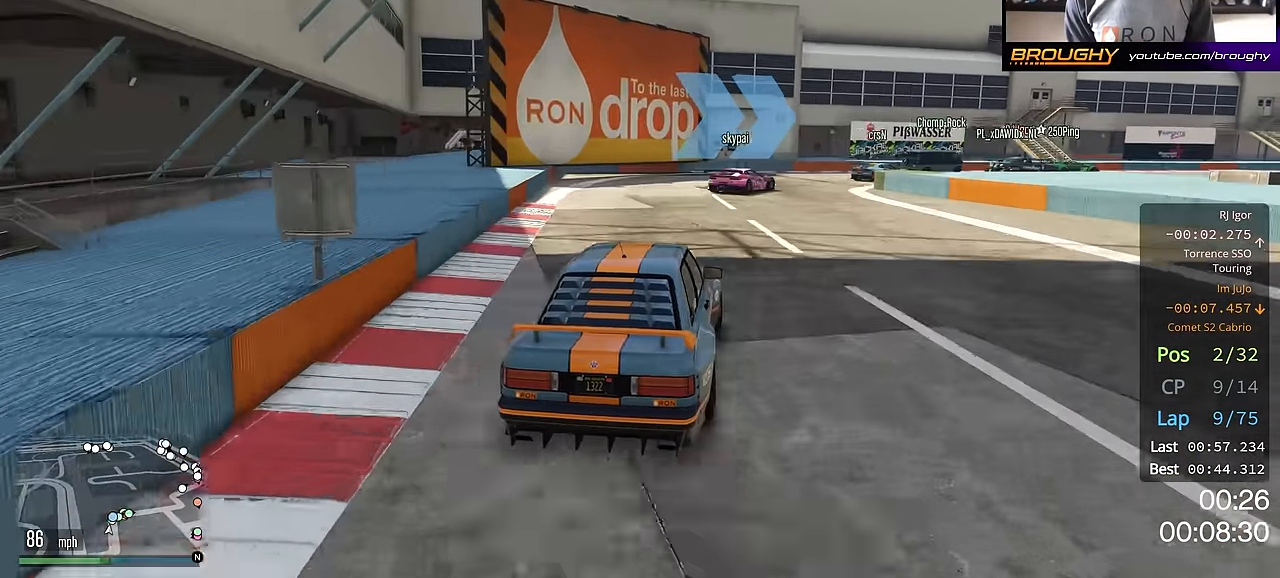
{"buttons": [], "left_stick": "down-right", "right_stick": "center", "events": [[184, "left_stick", "center"], [267, "left_stick", "right"], [401, "left_stick", "down-right"]]}
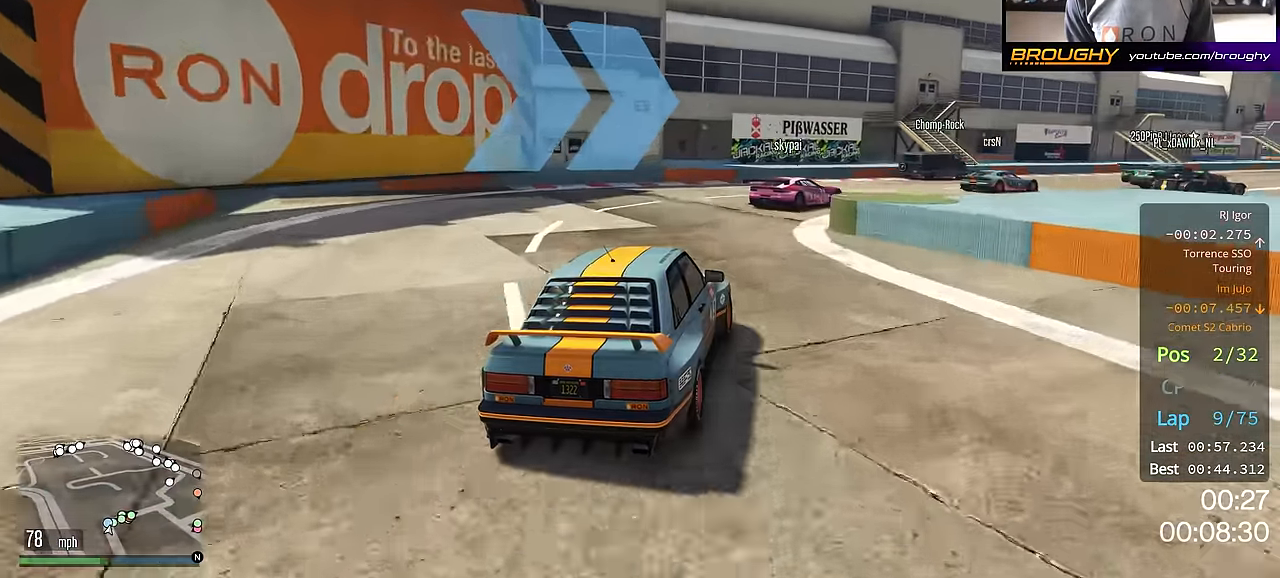
{"buttons": [], "left_stick": "down-right", "right_stick": "center", "events": [[250, "R2", "down"], [467, "R2", "up"]]}
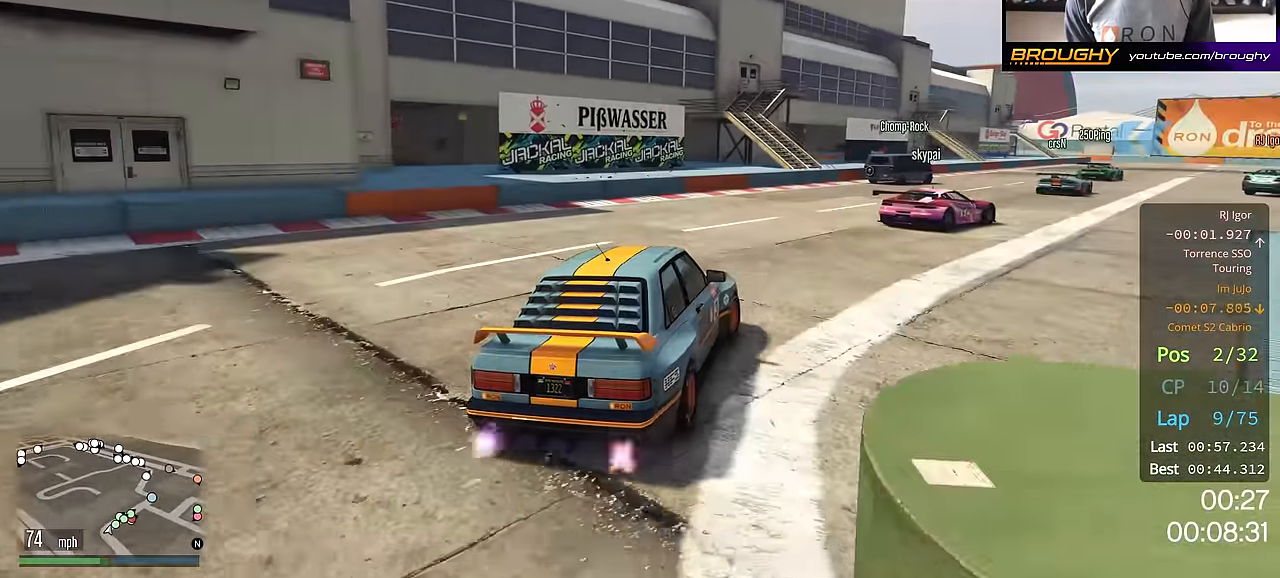
{"buttons": ["R2"], "left_stick": "right", "right_stick": "center", "events": [[134, "R2", "down"], [268, "left_stick", "right"]]}
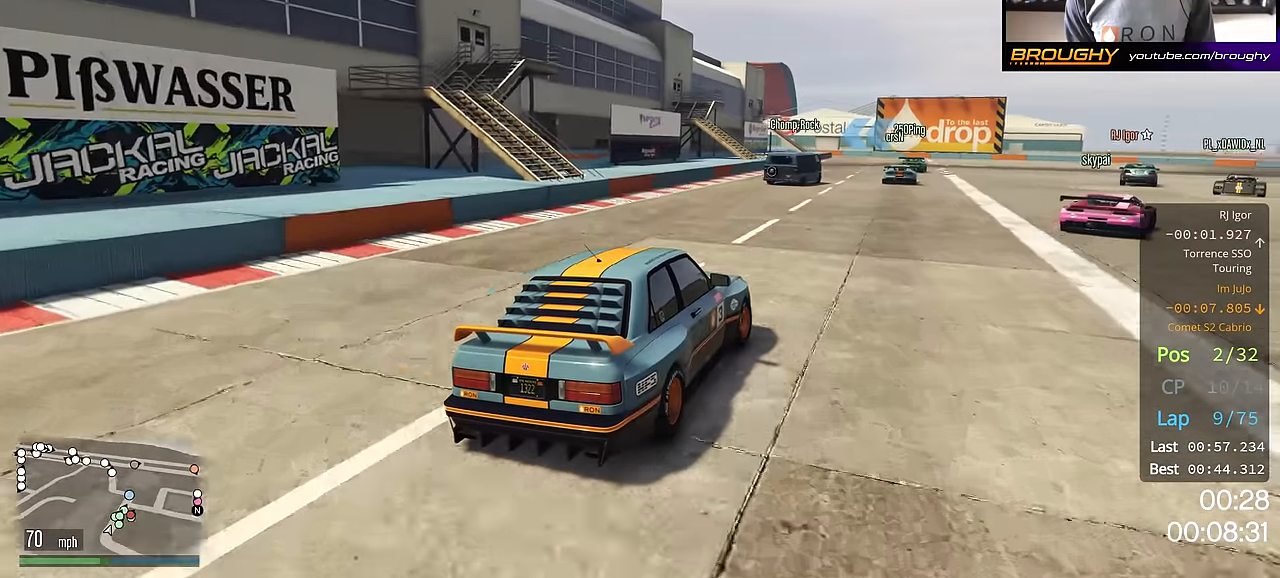
{"buttons": ["R2"], "left_stick": "left", "right_stick": "center", "events": [[100, "left_stick", "center"], [184, "left_stick", "right"], [350, "left_stick", "center"], [451, "left_stick", "left"]]}
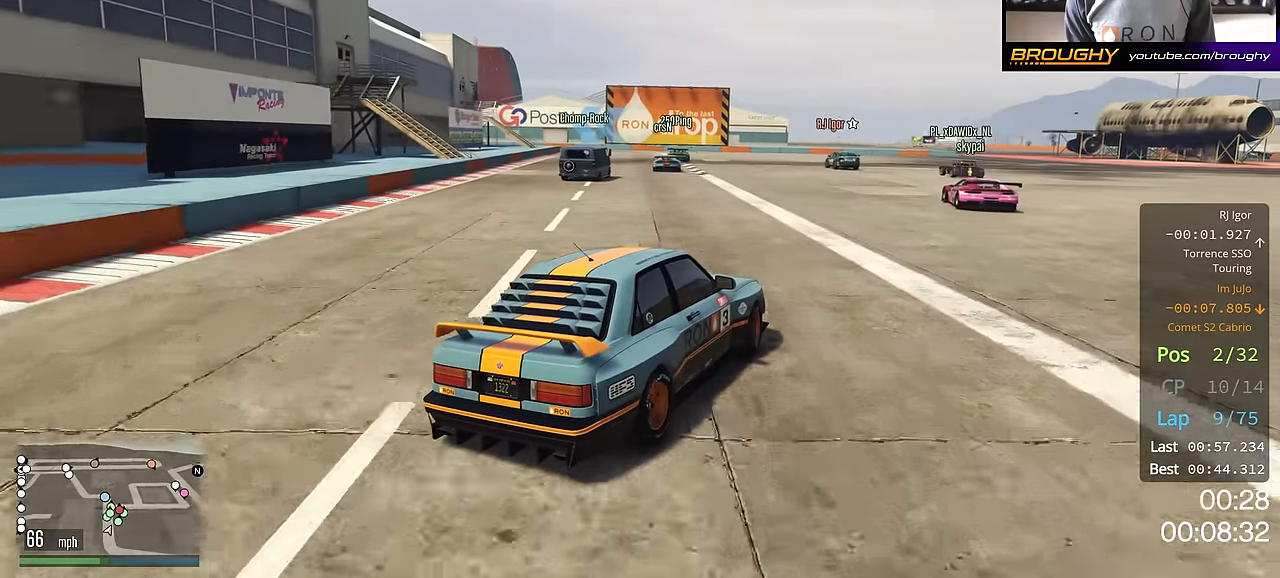
{"buttons": ["R2"], "left_stick": "center", "right_stick": "center", "events": [[66, "left_stick", "center"], [133, "left_stick", "right"], [333, "left_stick", "center"]]}
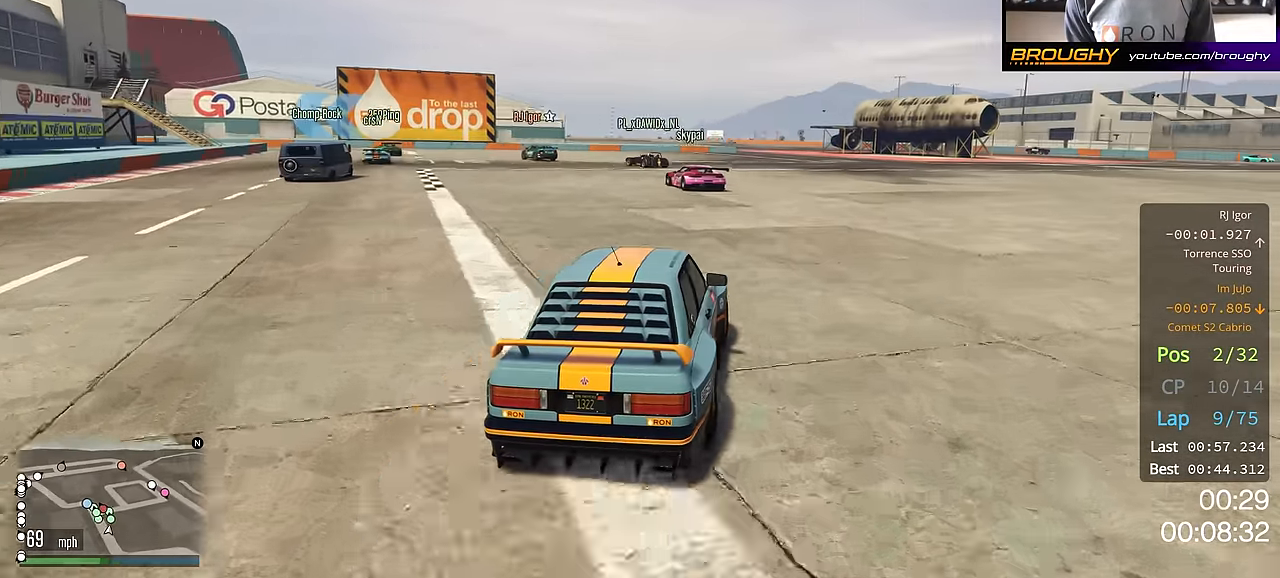
{"buttons": ["R2"], "left_stick": "up-left", "right_stick": "center", "events": [[117, "left_stick", "up-left"], [317, "left_stick", "center"], [417, "left_stick", "up-left"]]}
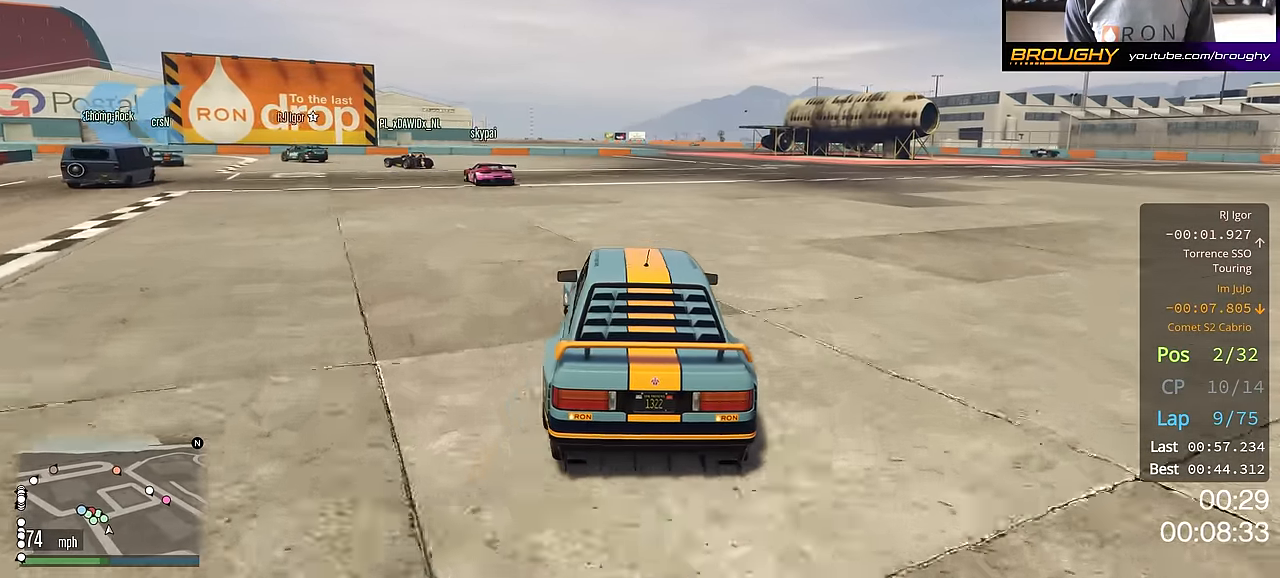
{"buttons": ["R2"], "left_stick": "up-left", "right_stick": "center", "events": []}
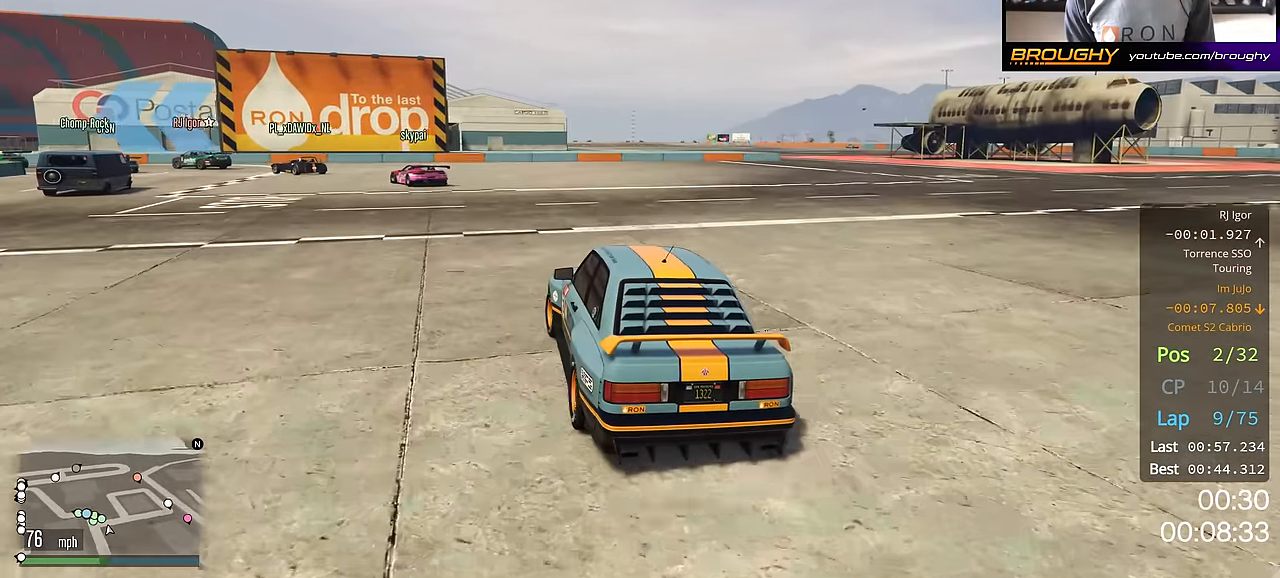
{"buttons": ["R2"], "left_stick": "up-left", "right_stick": "center", "events": [[184, "left_stick", "center"], [284, "left_stick", "up-left"]]}
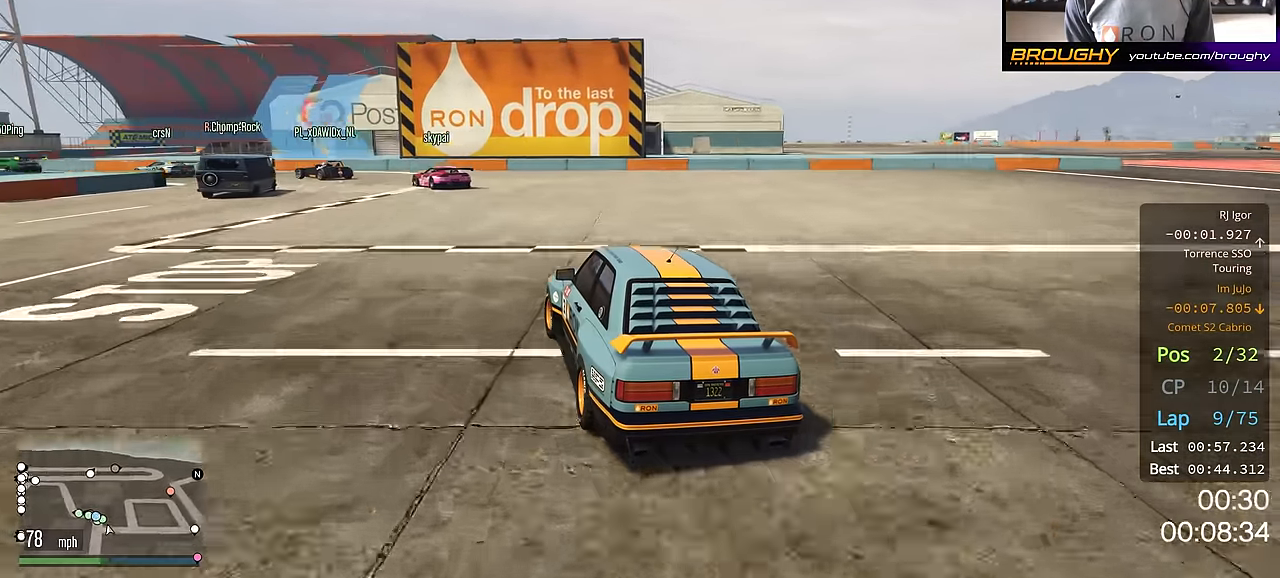
{"buttons": [], "left_stick": "up-left", "right_stick": "center", "events": [[150, "R2", "up"]]}
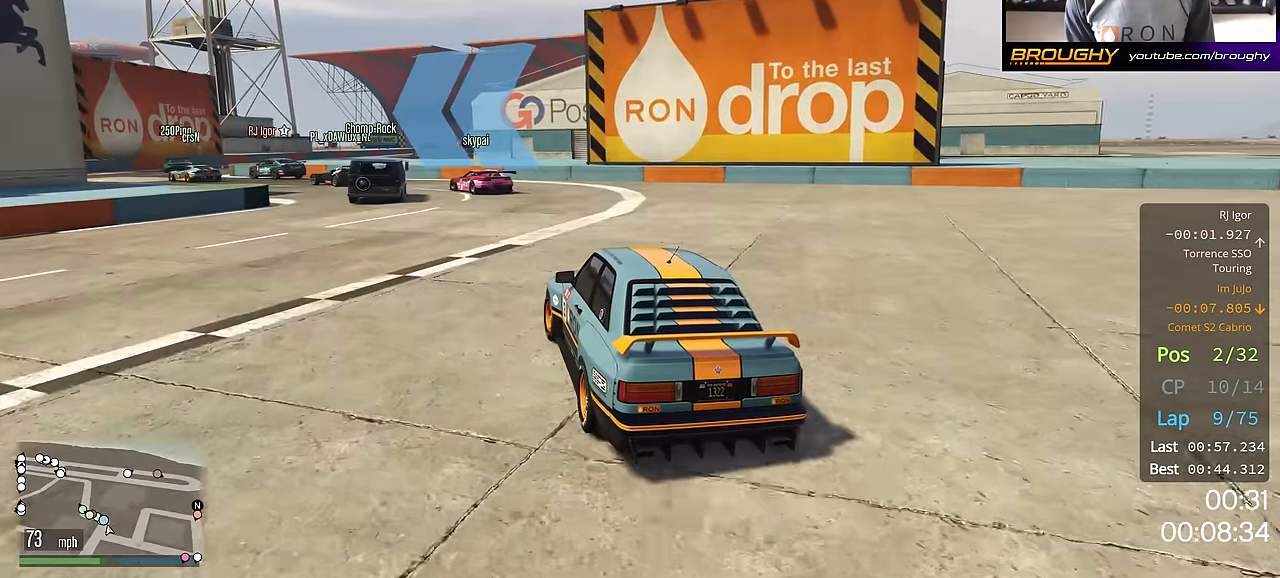
{"buttons": [], "left_stick": "up-left", "right_stick": "center", "events": []}
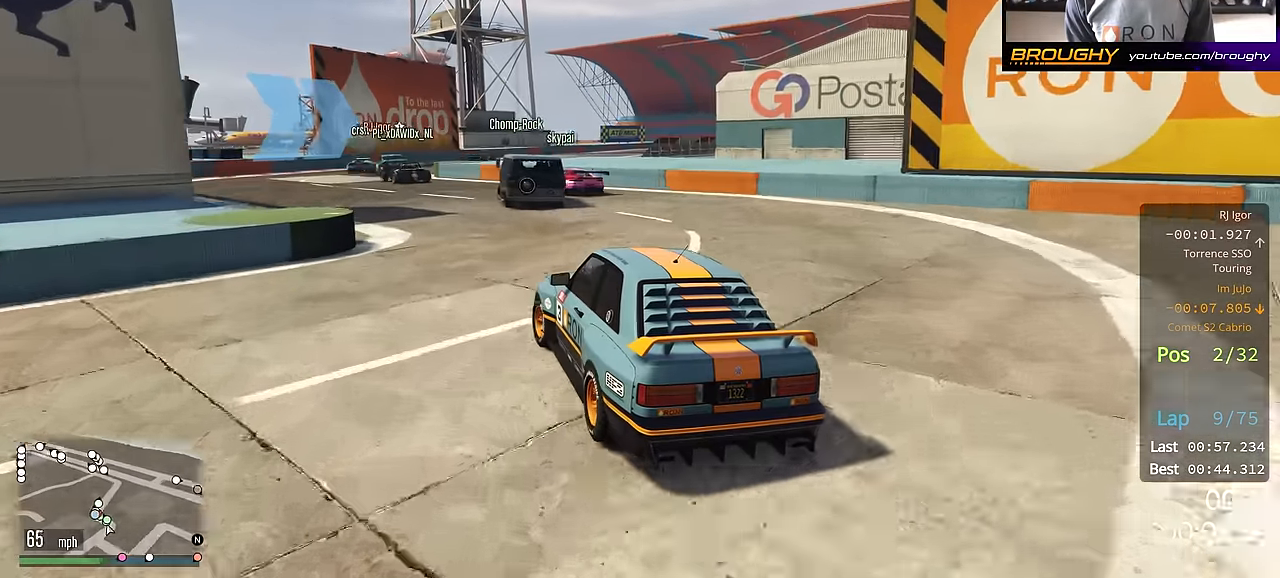
{"buttons": [], "left_stick": "center", "right_stick": "center", "events": [[117, "R2", "down"], [117, "left_stick", "center"], [384, "R2", "up"]]}
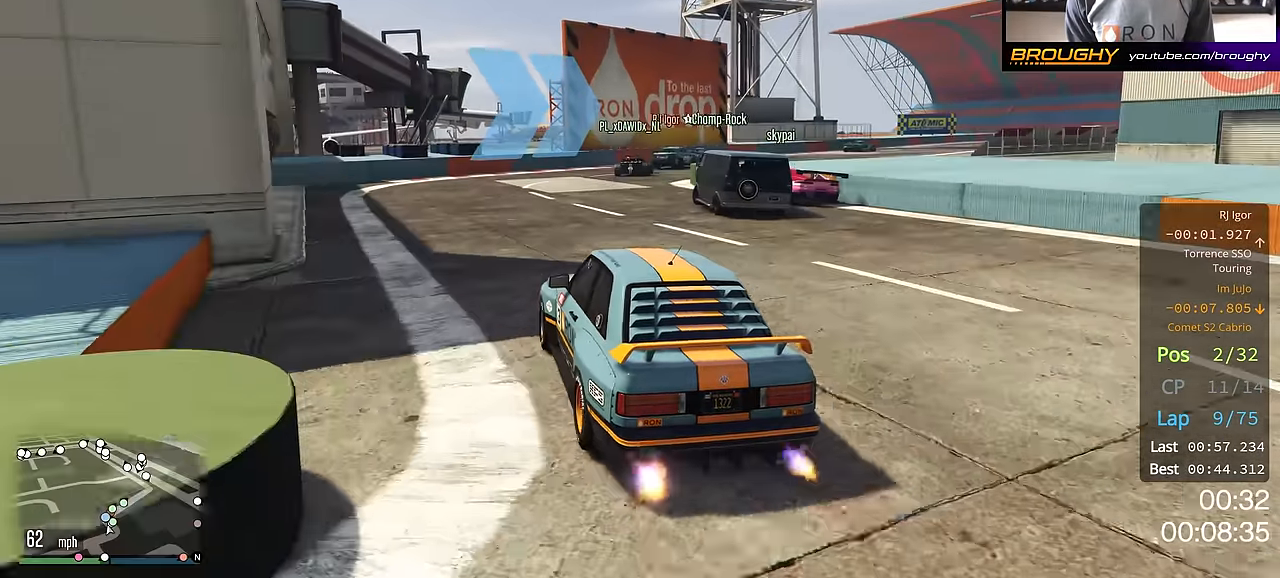
{"buttons": ["R2"], "left_stick": "right", "right_stick": "center", "events": [[84, "left_stick", "right"], [367, "R2", "down"]]}
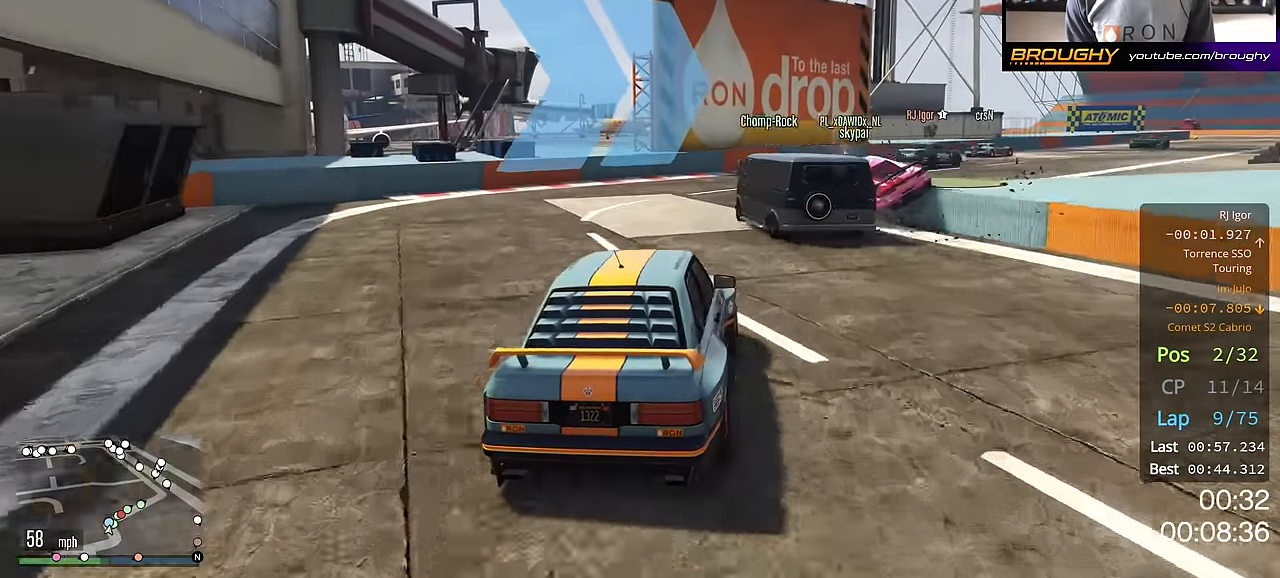
{"buttons": ["R2"], "left_stick": "center", "right_stick": "center", "events": [[400, "left_stick", "center"]]}
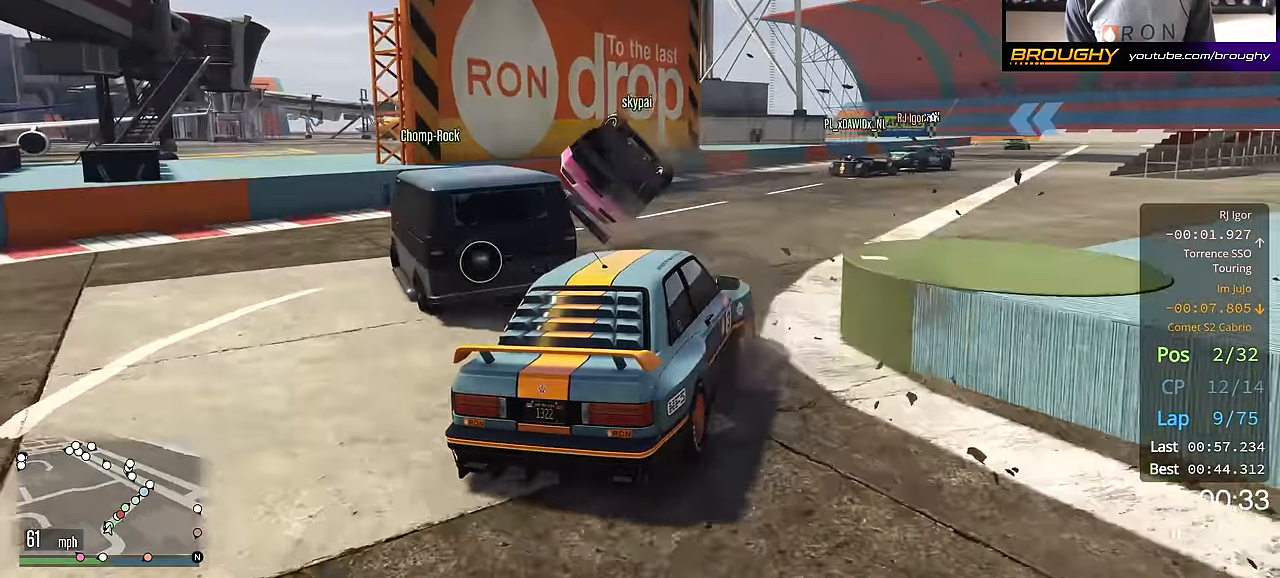
{"buttons": ["R2"], "left_stick": "right", "right_stick": "center", "events": [[251, "left_stick", "right"]]}
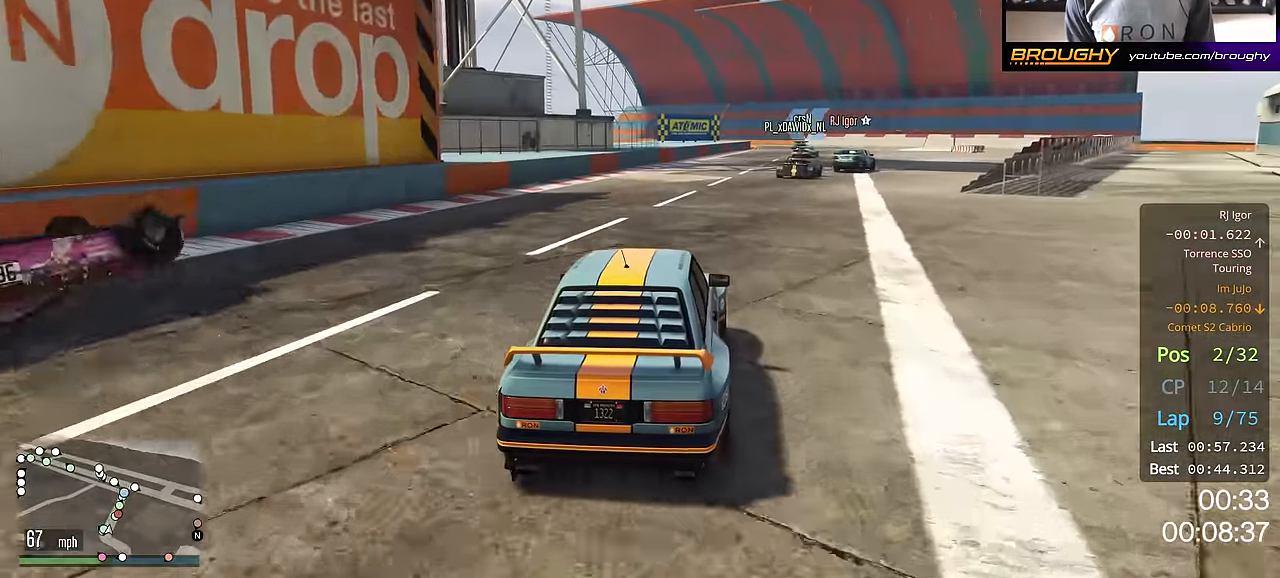
{"buttons": ["R2"], "left_stick": "right", "right_stick": "center", "events": [[250, "left_stick", "center"], [417, "left_stick", "right"]]}
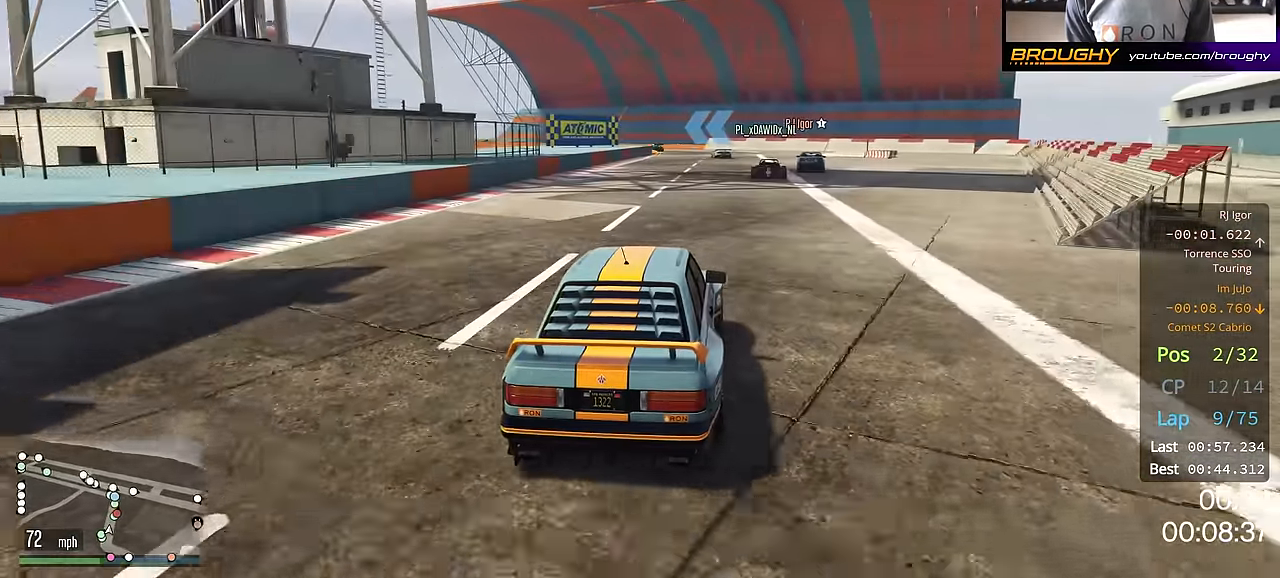
{"buttons": ["R2"], "left_stick": "center", "right_stick": "center", "events": [[83, "left_stick", "center"]]}